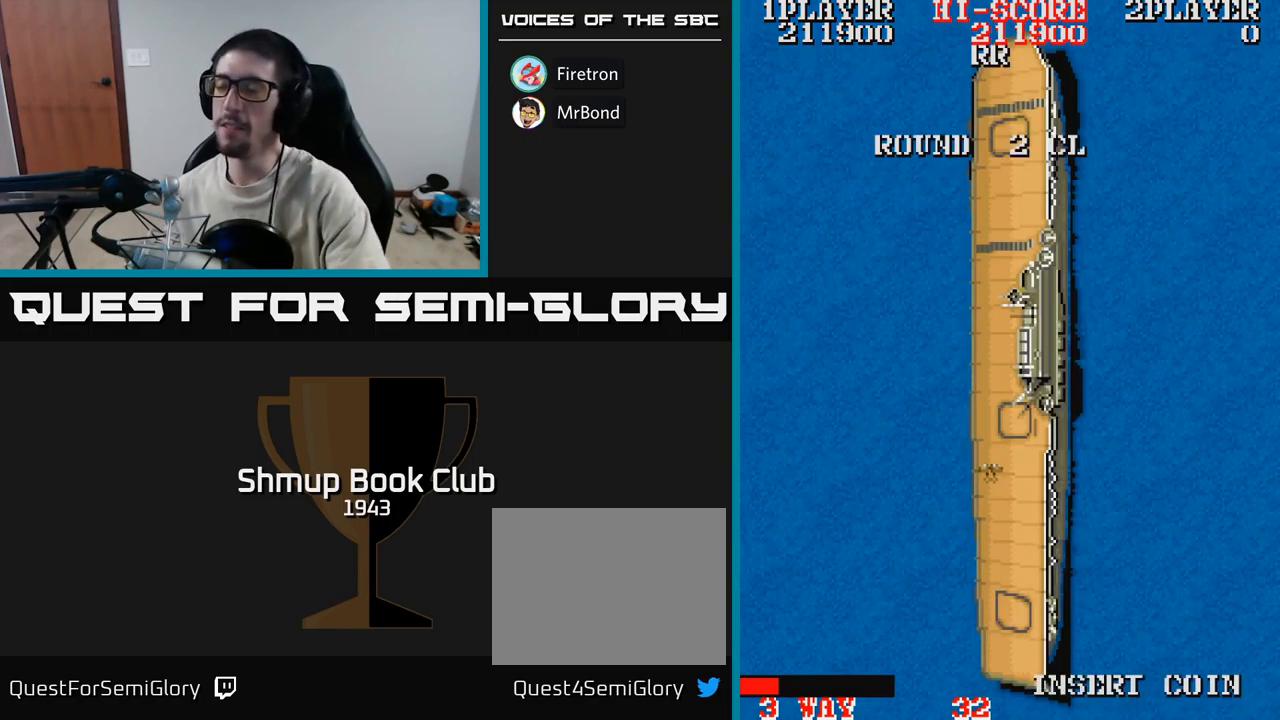
Gameplay with a controller (Xbox layout); each line is a JSON object with the inputs held at the frame after it. "events" lists button and stick changes between this image and that frame as [ms after this image, input, new state], when the widget could be followed in between. Not read: left_stick right_stick.
{"buttons": [], "events": [[167, "A", "down"], [300, "A", "up"]]}
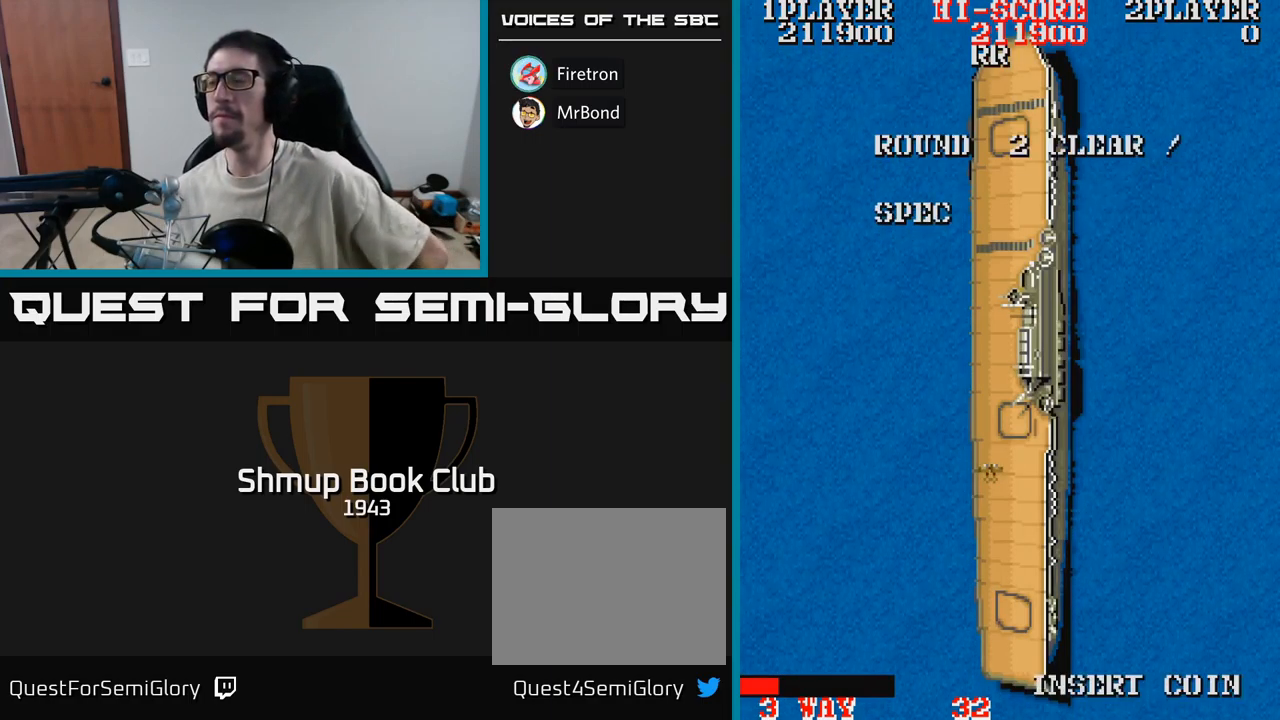
{"buttons": [], "events": []}
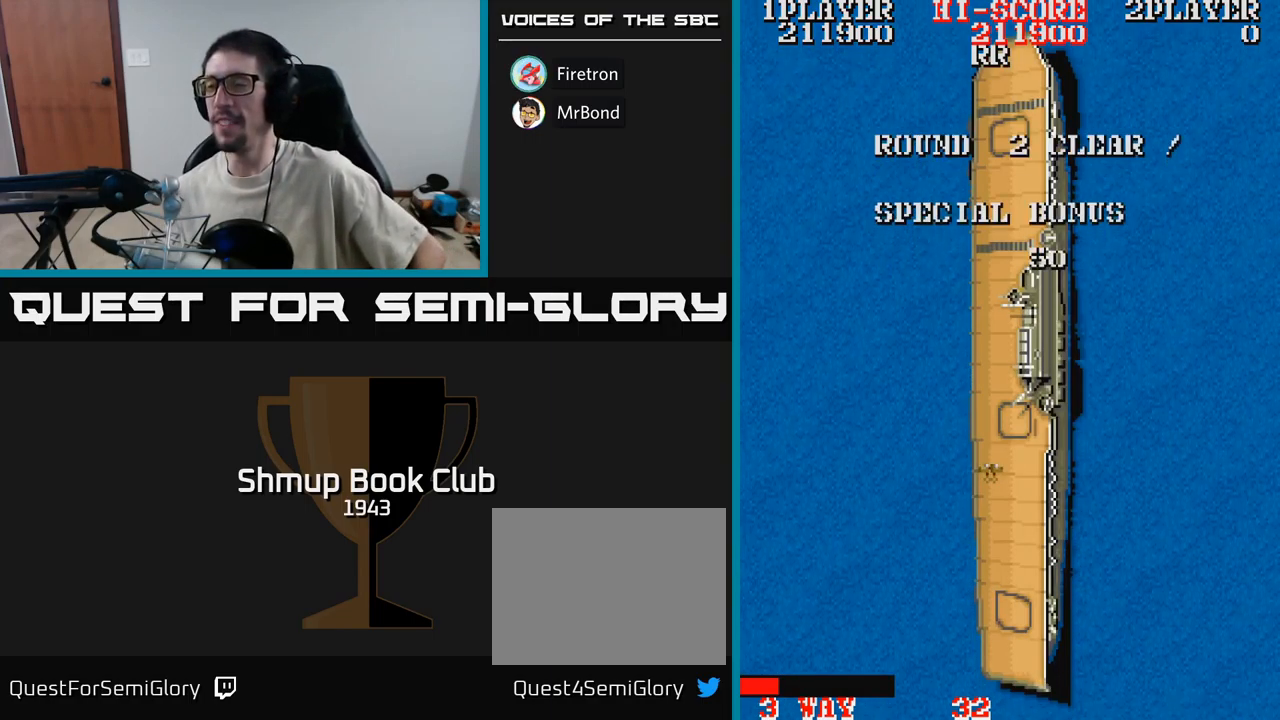
{"buttons": [], "events": []}
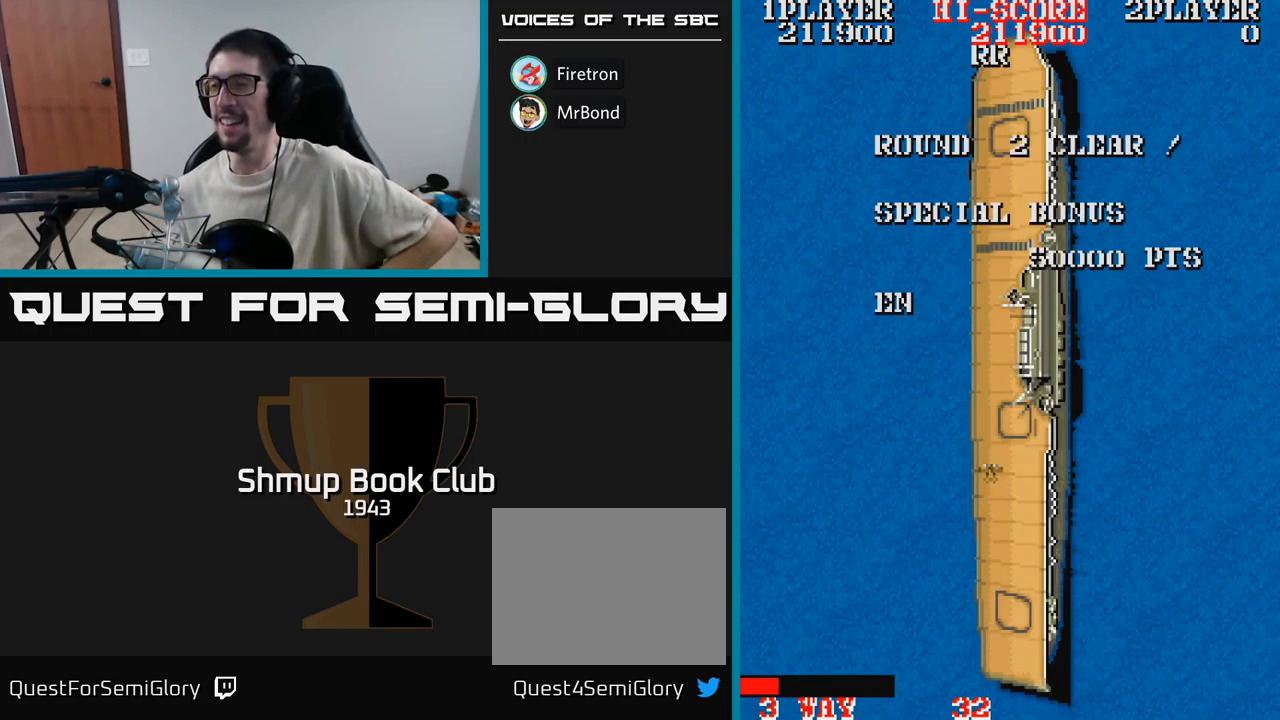
{"buttons": [], "events": []}
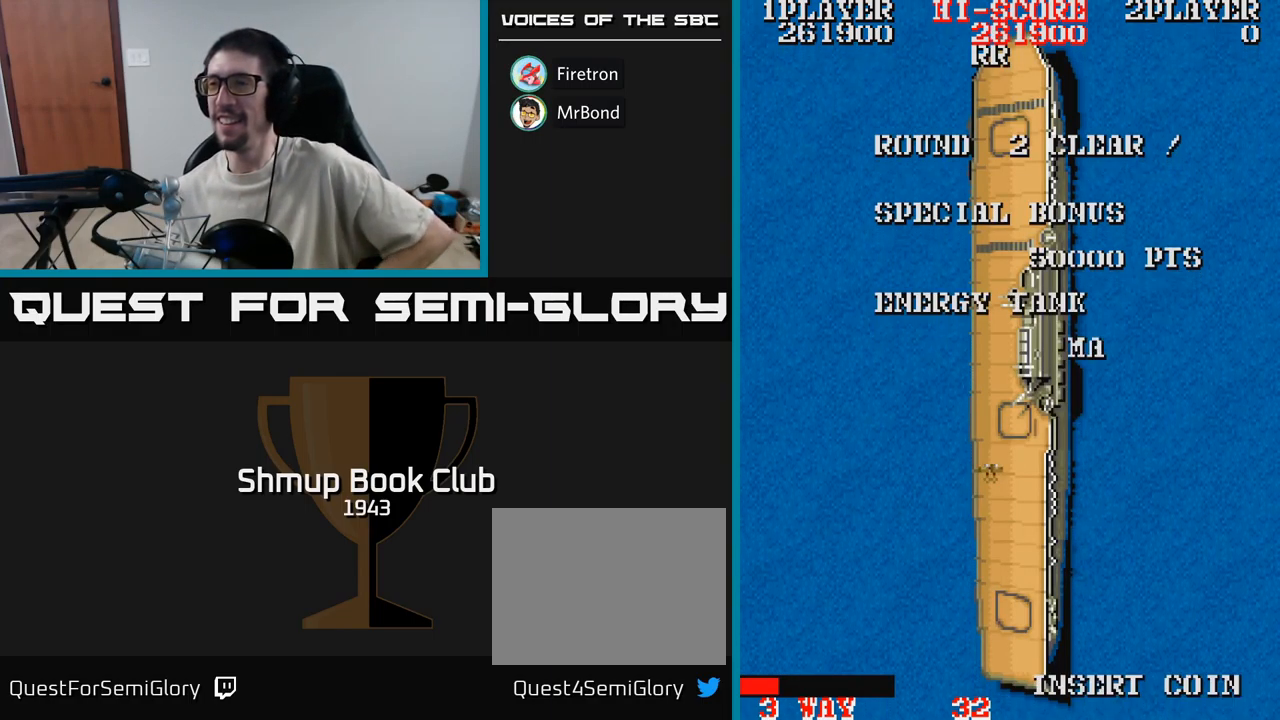
{"buttons": [], "events": []}
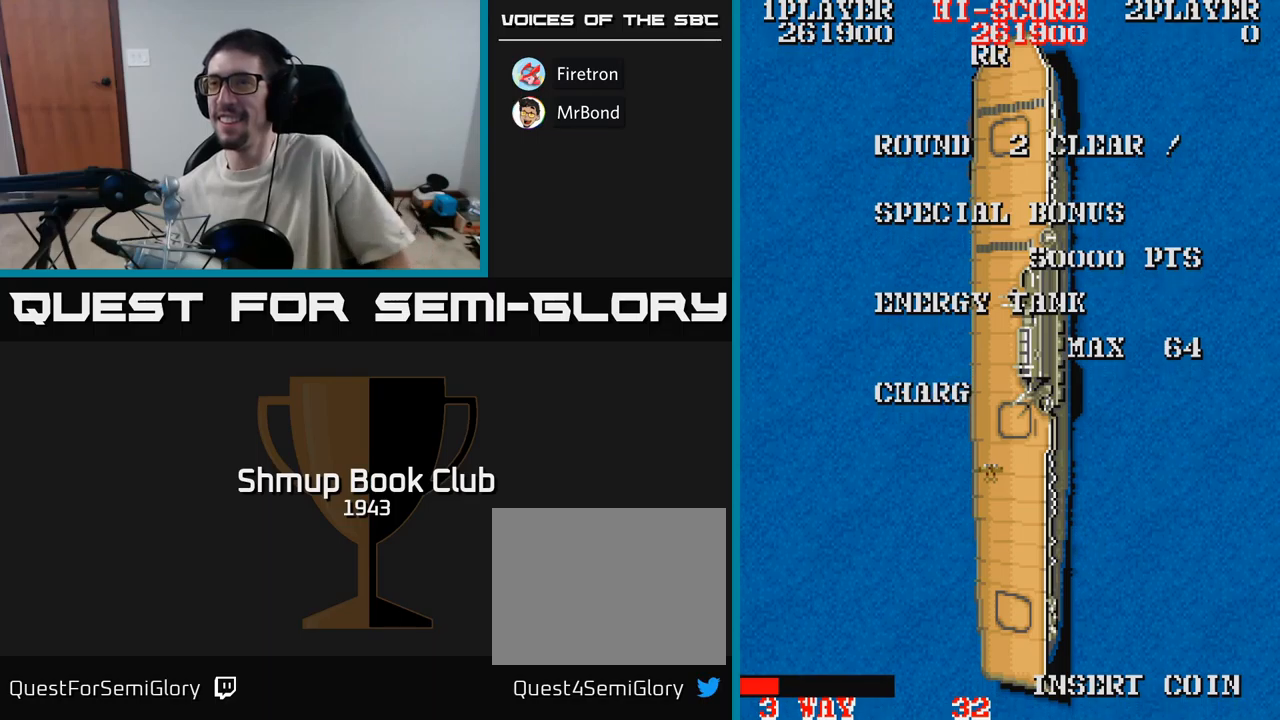
{"buttons": [], "events": []}
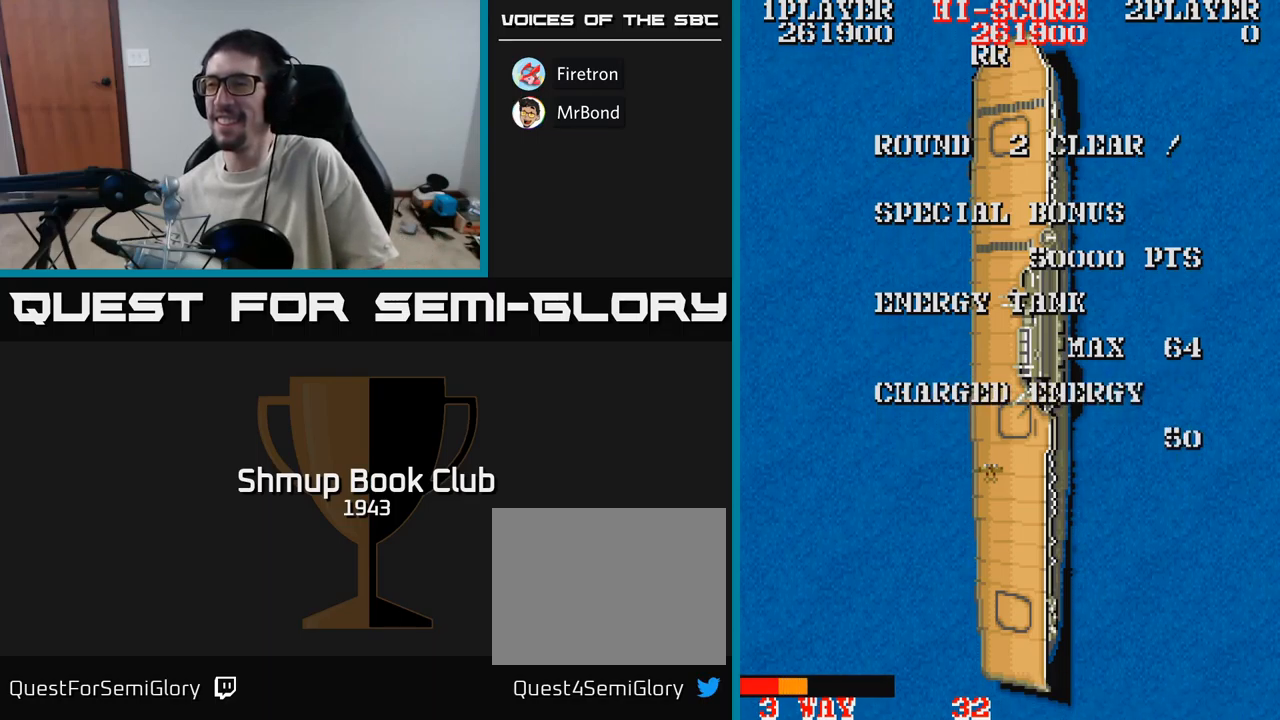
{"buttons": [], "events": []}
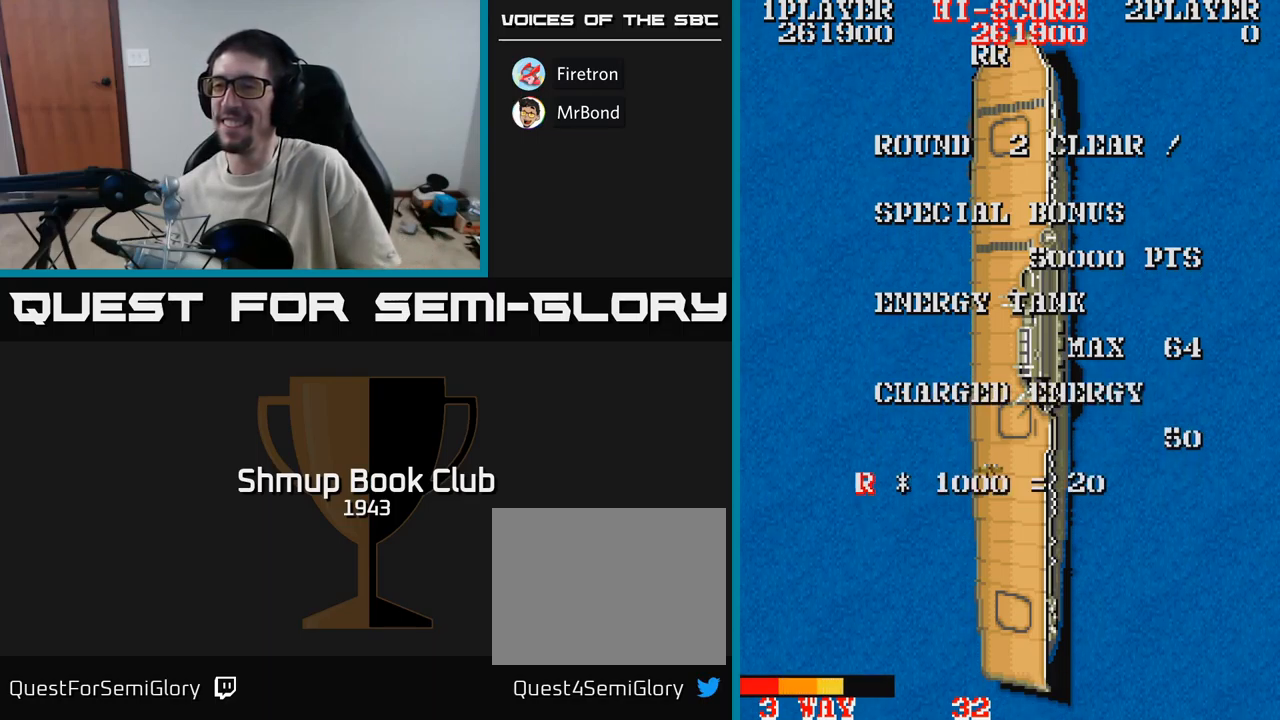
{"buttons": [], "events": []}
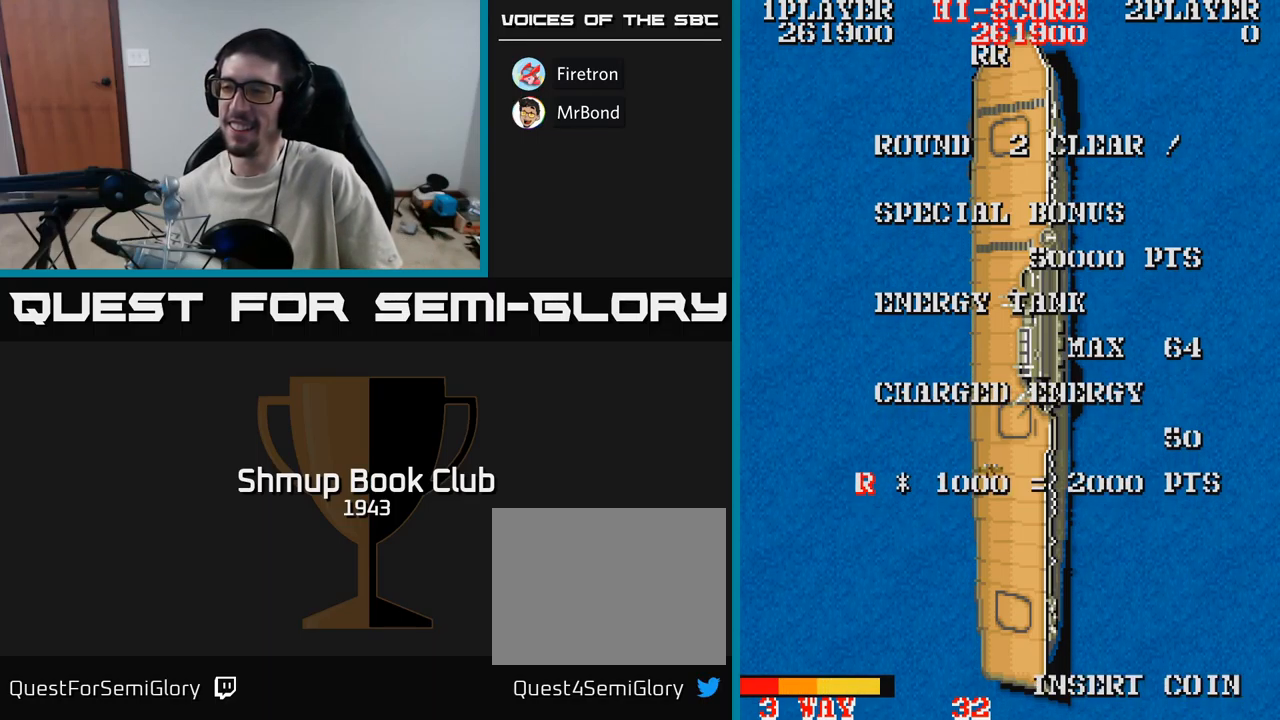
{"buttons": ["A"], "events": [[467, "A", "down"]]}
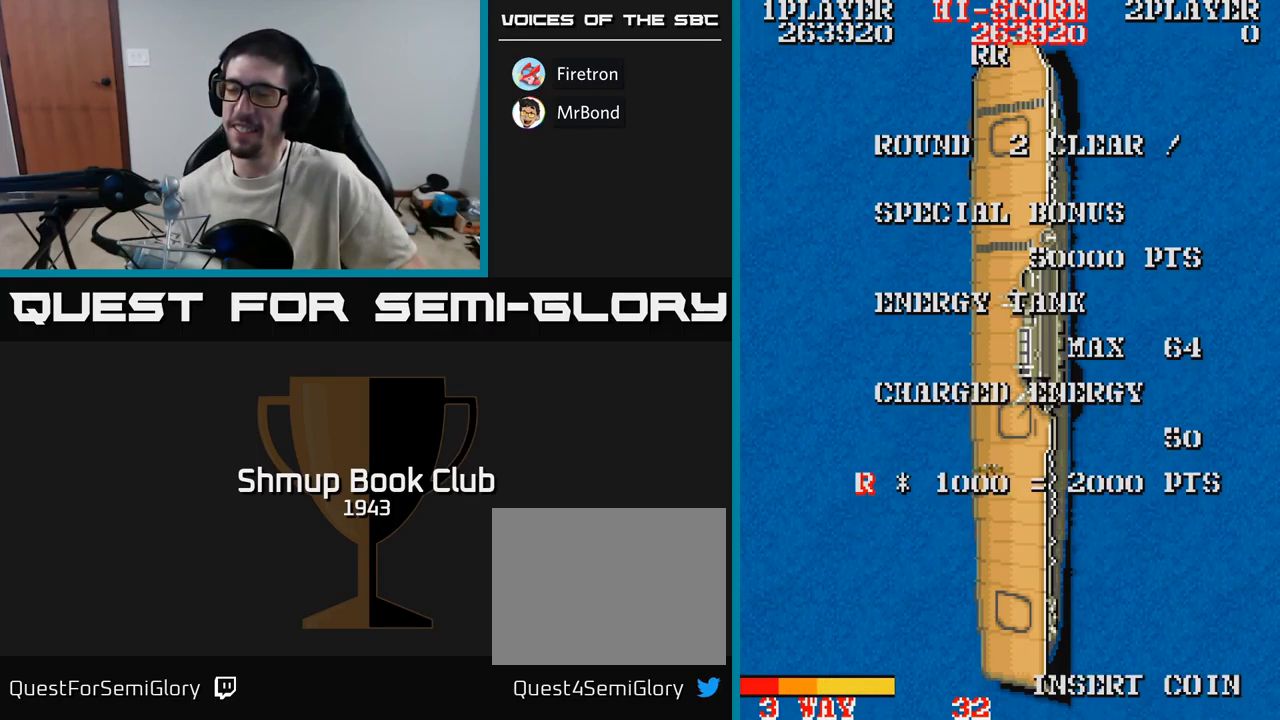
{"buttons": [], "events": [[234, "A", "up"]]}